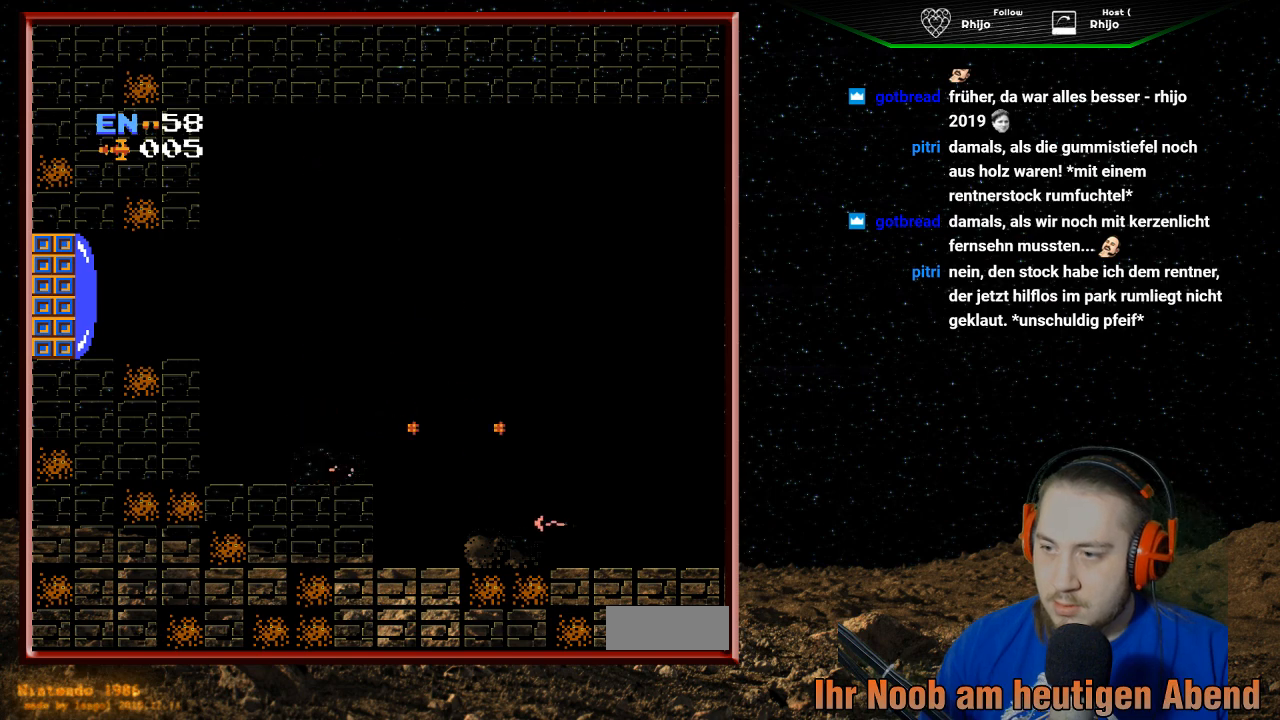
Gameplay with a controller (Nintendo layout); each line is a JSON object with the inputs held at the frame after it. "events" lists button and stick changes between this image and that frame as [ms after this image, input, new state], when the widget could be followed in between. Not read: L3 R3.
{"buttons": [], "events": [[100, "B", "up"], [167, "B", "down"], [300, "B", "up"], [333, "DPAD_LEFT", "down"], [500, "DPAD_LEFT", "up"]]}
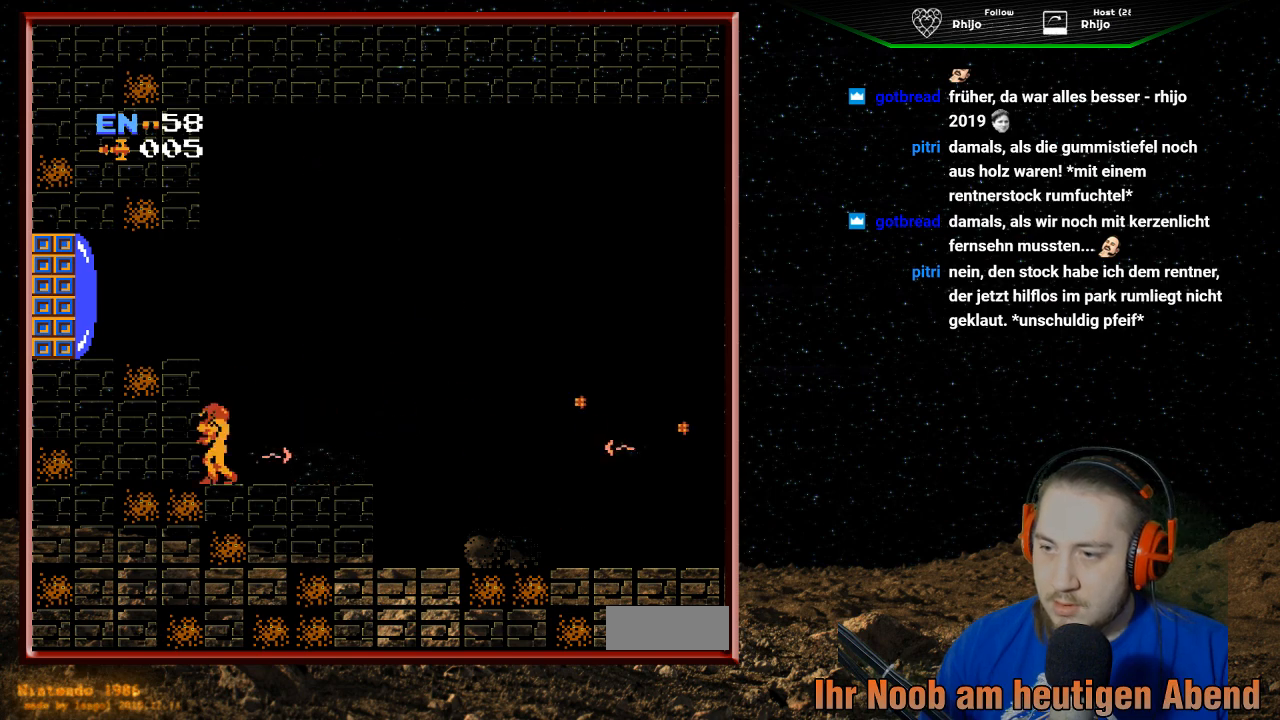
{"buttons": ["B"], "events": [[67, "B", "down"], [100, "DPAD_RIGHT", "down"], [200, "B", "up"], [233, "B", "down"], [333, "DPAD_RIGHT", "up"], [400, "B", "up"], [433, "B", "down"]]}
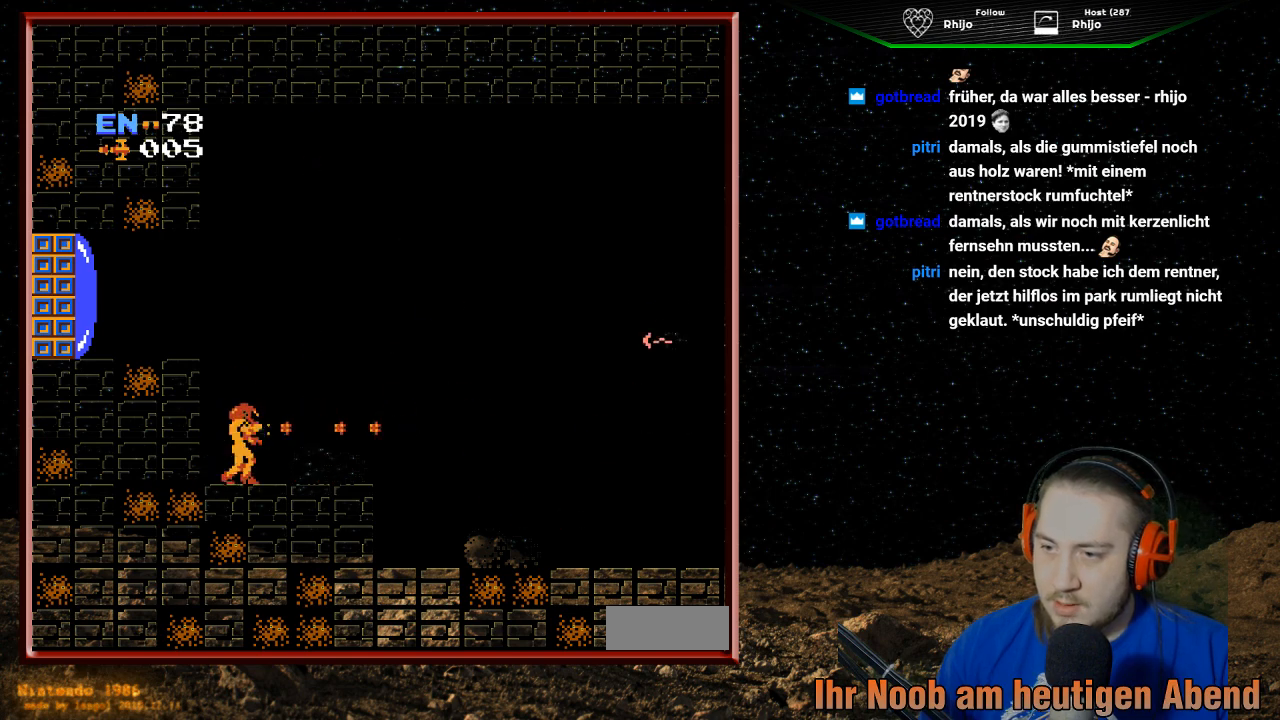
{"buttons": ["DPAD_RIGHT"], "events": [[100, "B", "up"], [100, "DPAD_RIGHT", "down"]]}
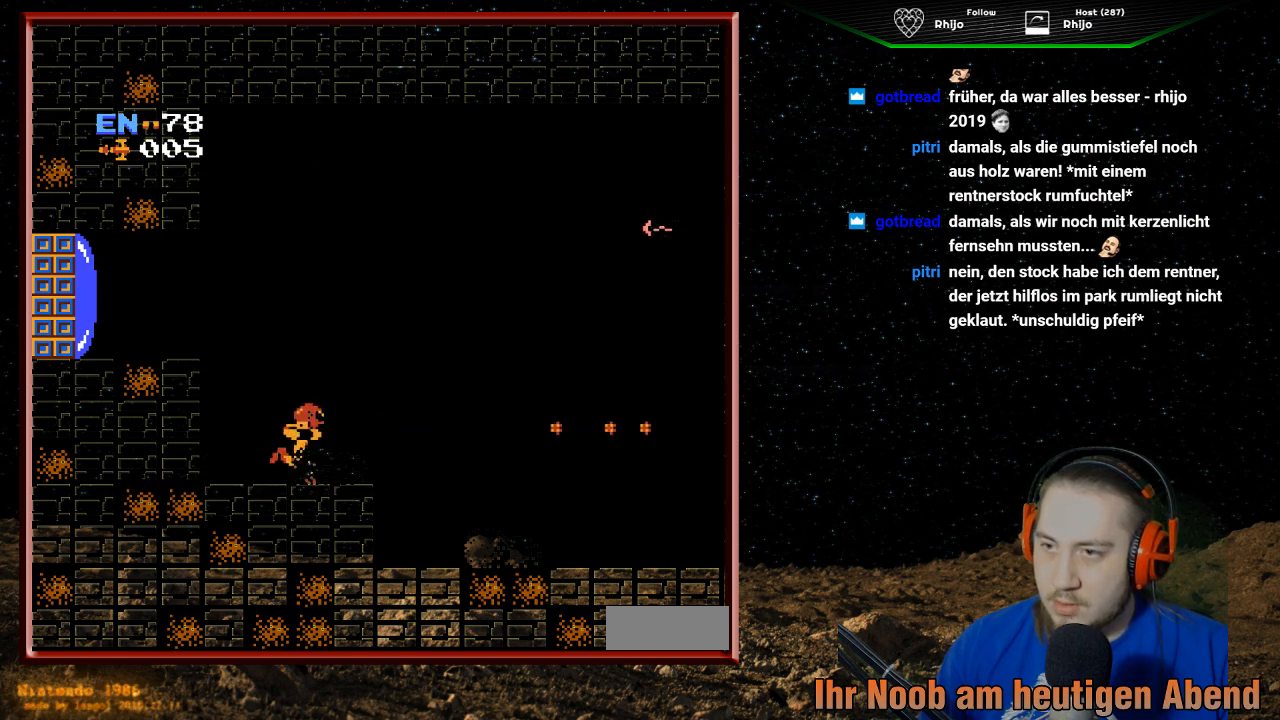
{"buttons": ["DPAD_RIGHT"], "events": []}
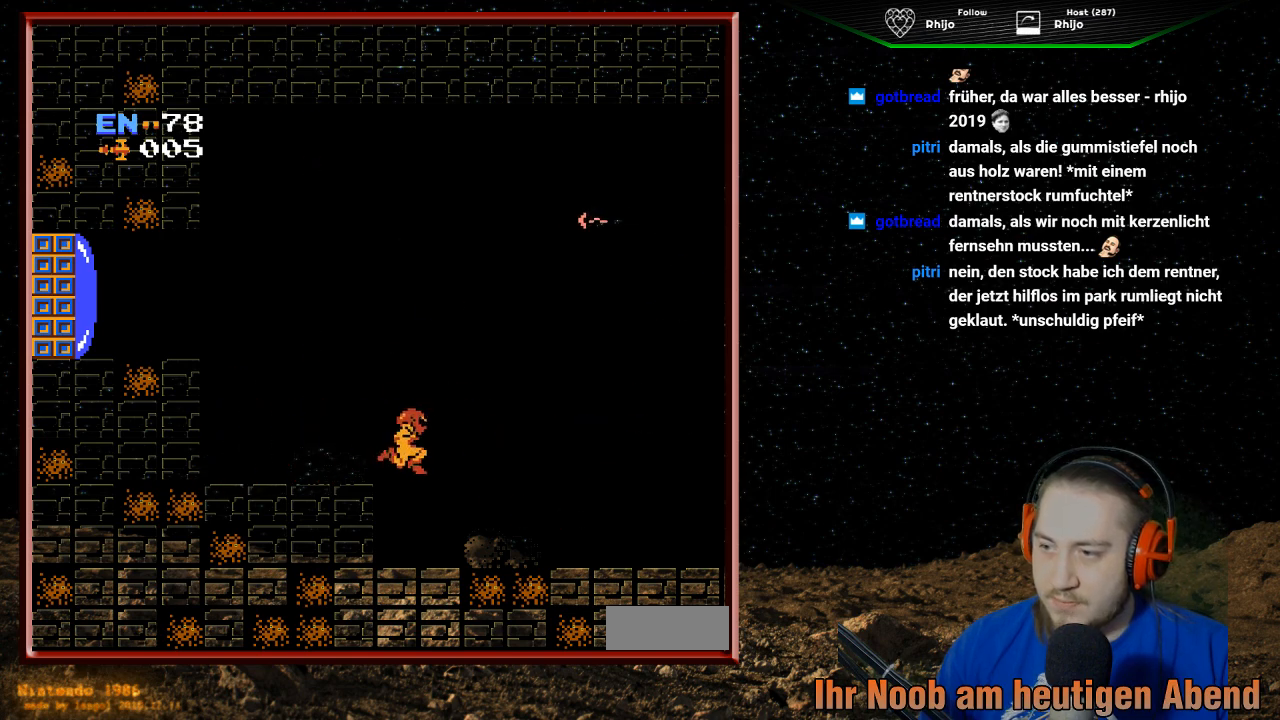
{"buttons": ["DPAD_UP"], "events": [[67, "DPAD_RIGHT", "up"], [67, "DPAD_UP", "down"], [100, "B", "down"], [233, "B", "up"], [300, "B", "down"], [433, "B", "up"]]}
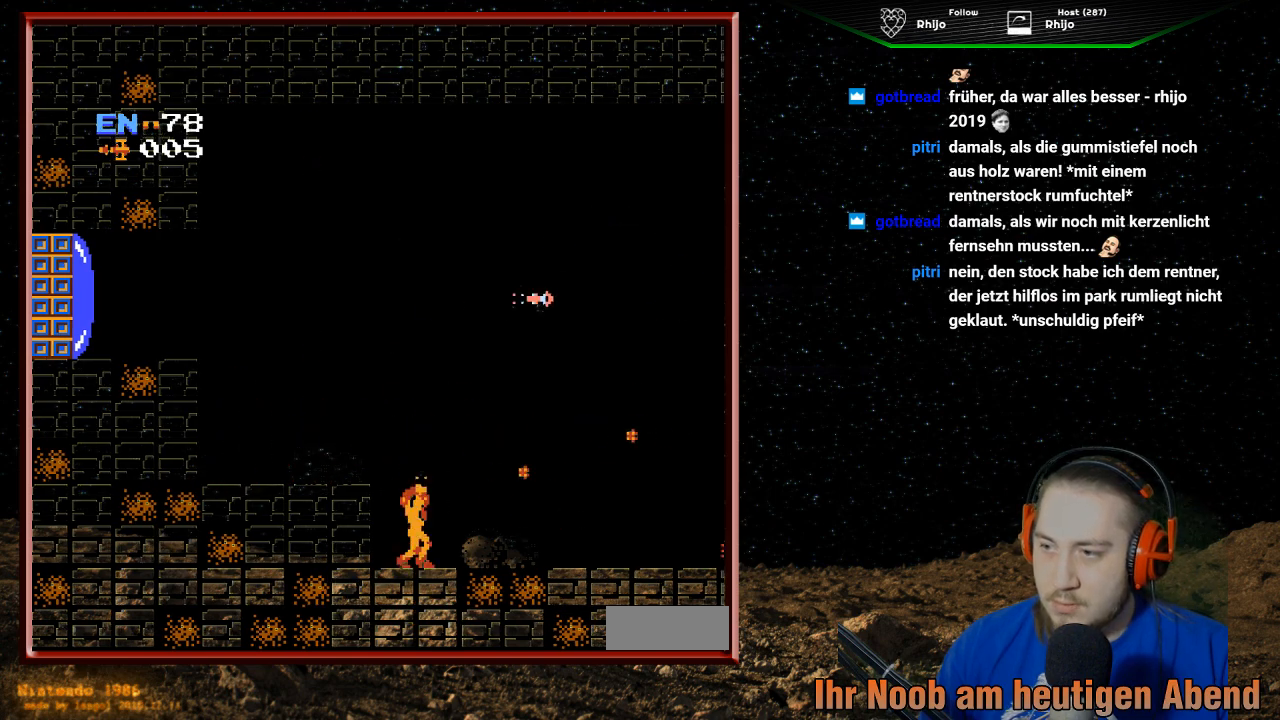
{"buttons": ["B"], "events": [[33, "B", "down"], [133, "DPAD_UP", "up"], [167, "B", "up"], [267, "B", "down"], [400, "B", "up"], [467, "B", "down"]]}
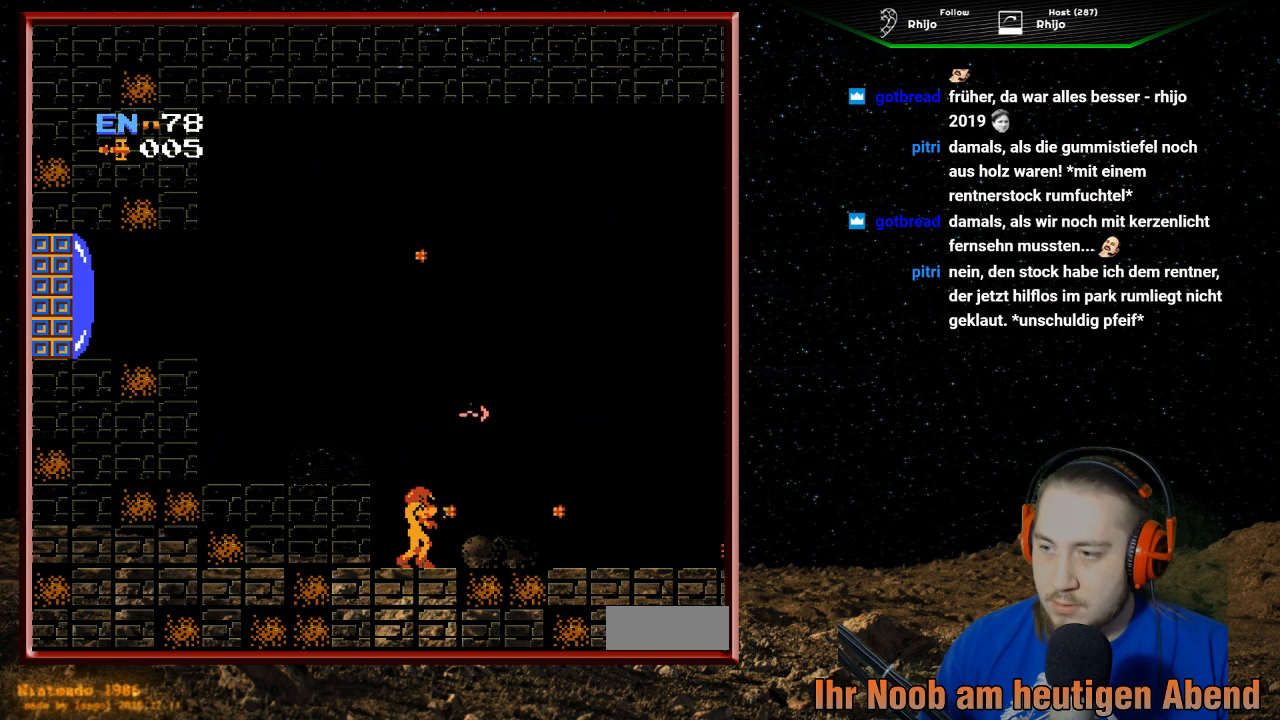
{"buttons": ["B", "DPAD_UP"], "events": [[67, "B", "up"], [133, "B", "down"], [233, "B", "up"], [233, "DPAD_UP", "down"], [300, "B", "down"], [400, "B", "up"], [467, "B", "down"]]}
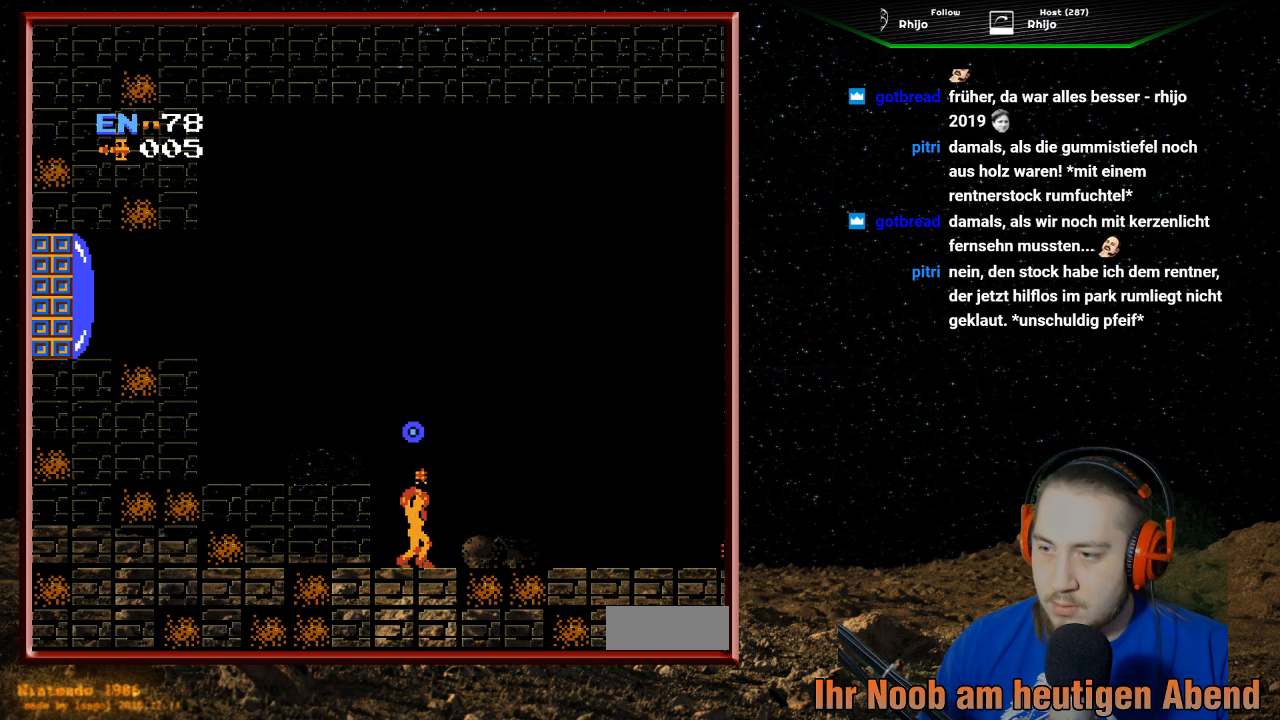
{"buttons": [], "events": [[33, "B", "up"], [100, "B", "down"], [200, "B", "up"], [233, "B", "down"], [333, "B", "up"], [367, "B", "down"], [400, "B", "up"], [433, "DPAD_UP", "up"]]}
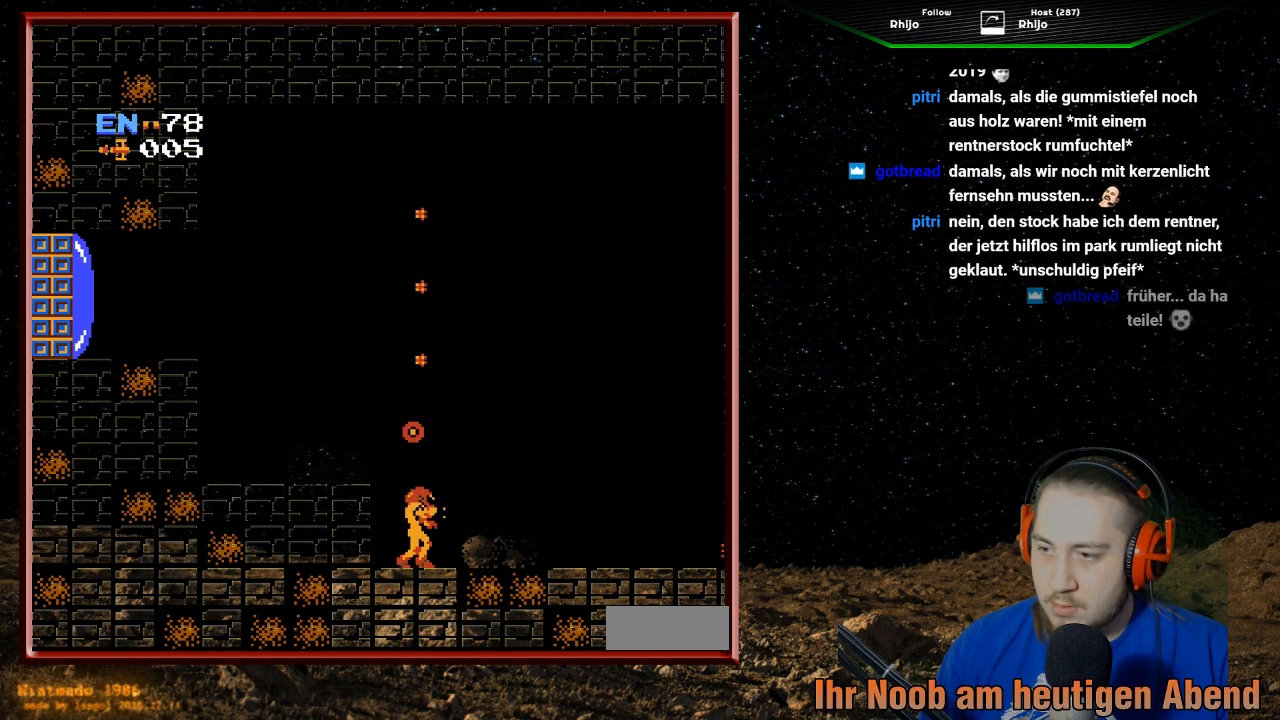
{"buttons": ["A", "DPAD_RIGHT"], "events": [[33, "A", "down"], [267, "DPAD_RIGHT", "down"]]}
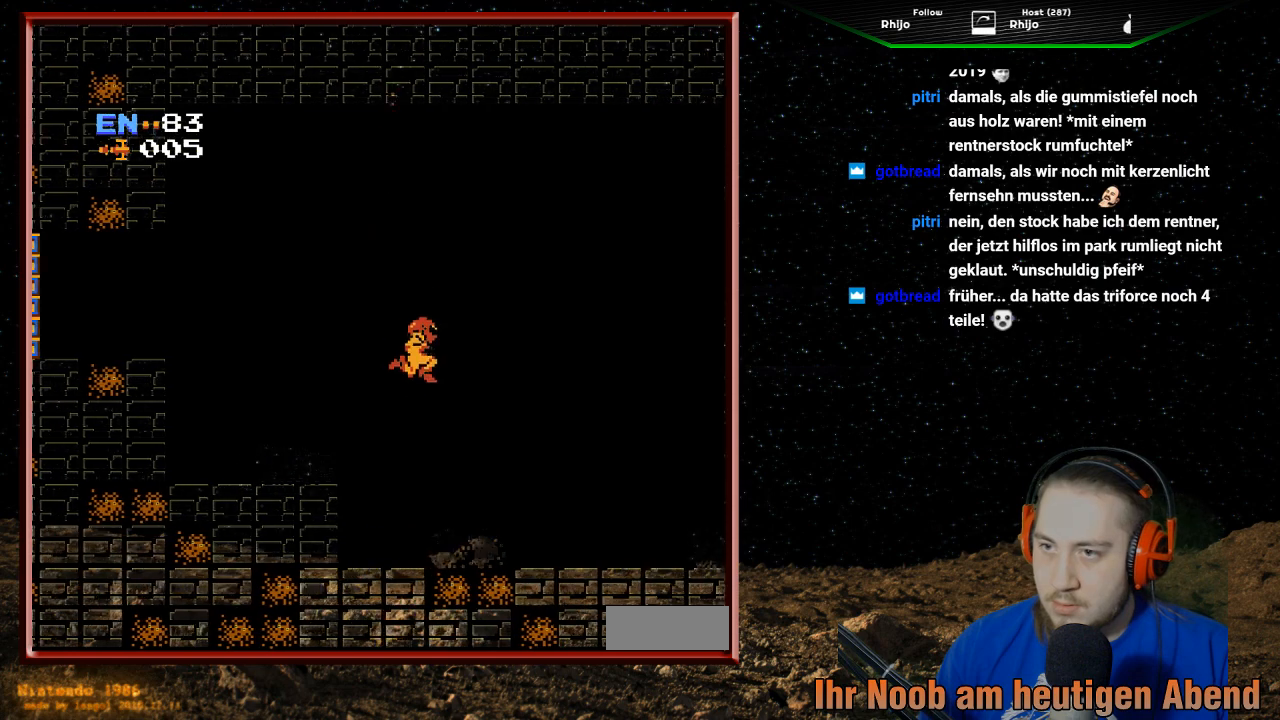
{"buttons": ["DPAD_RIGHT"], "events": [[233, "A", "up"]]}
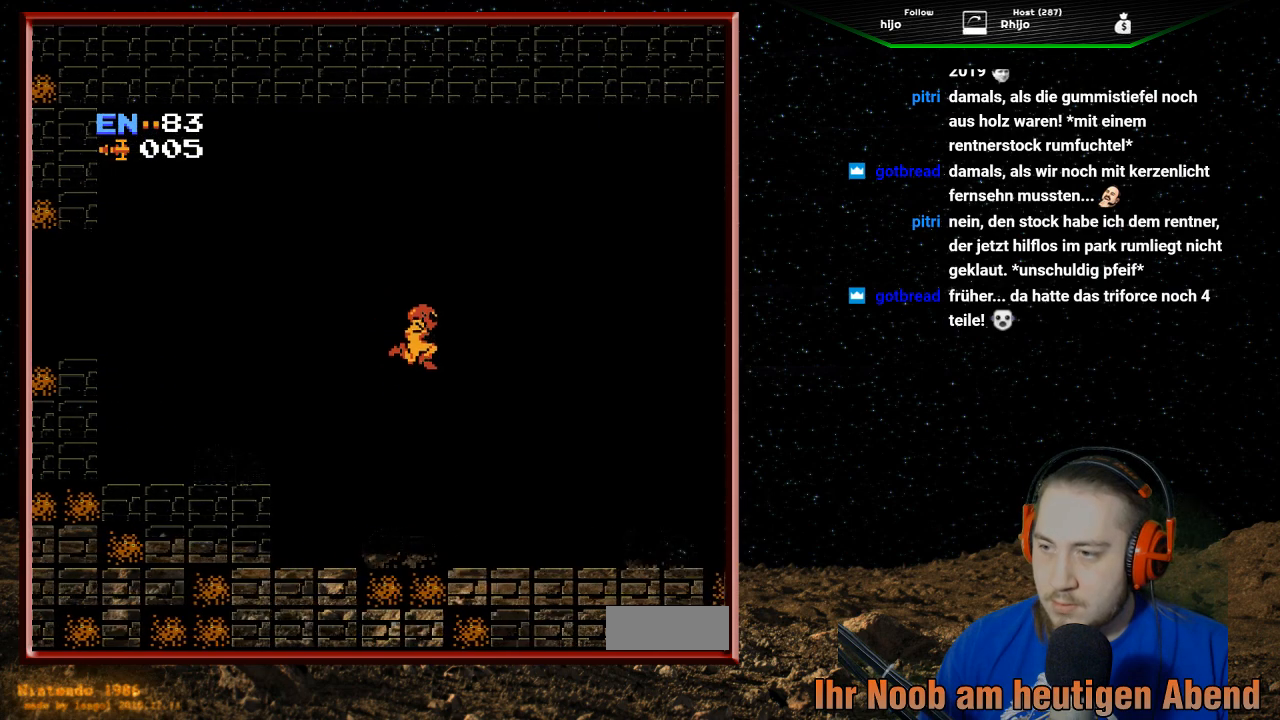
{"buttons": ["DPAD_RIGHT"], "events": []}
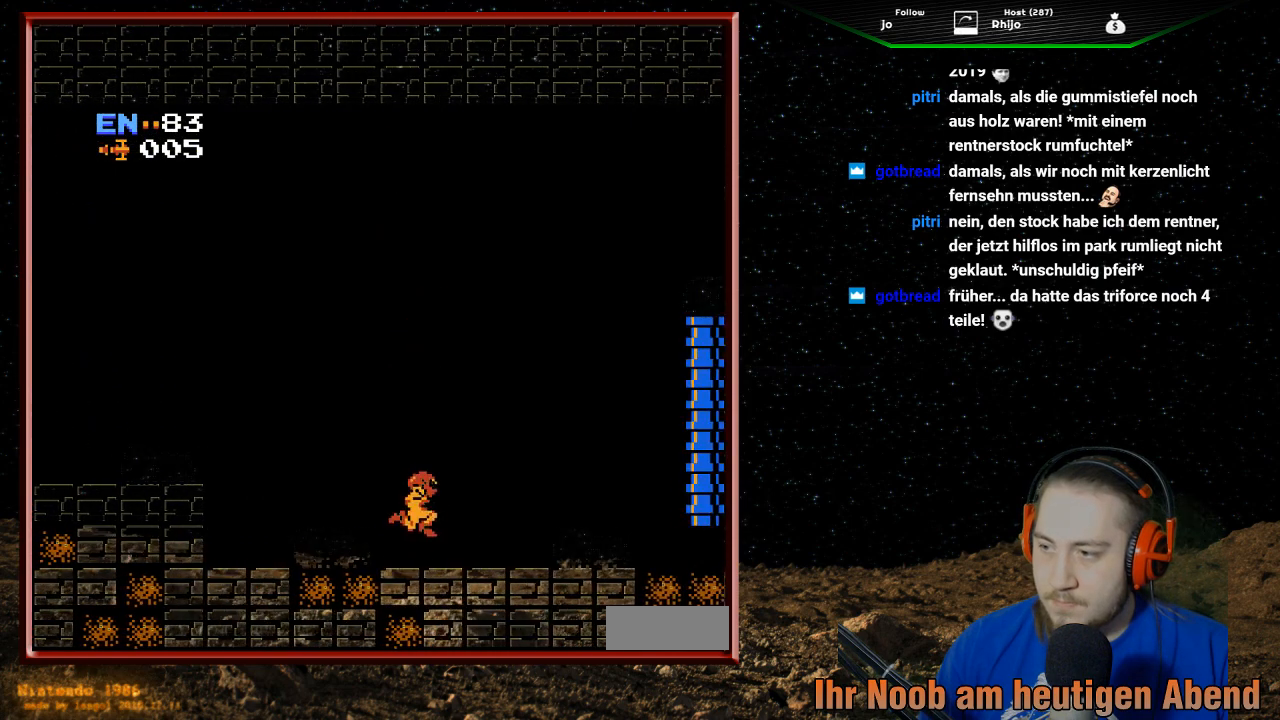
{"buttons": ["DPAD_RIGHT"], "events": []}
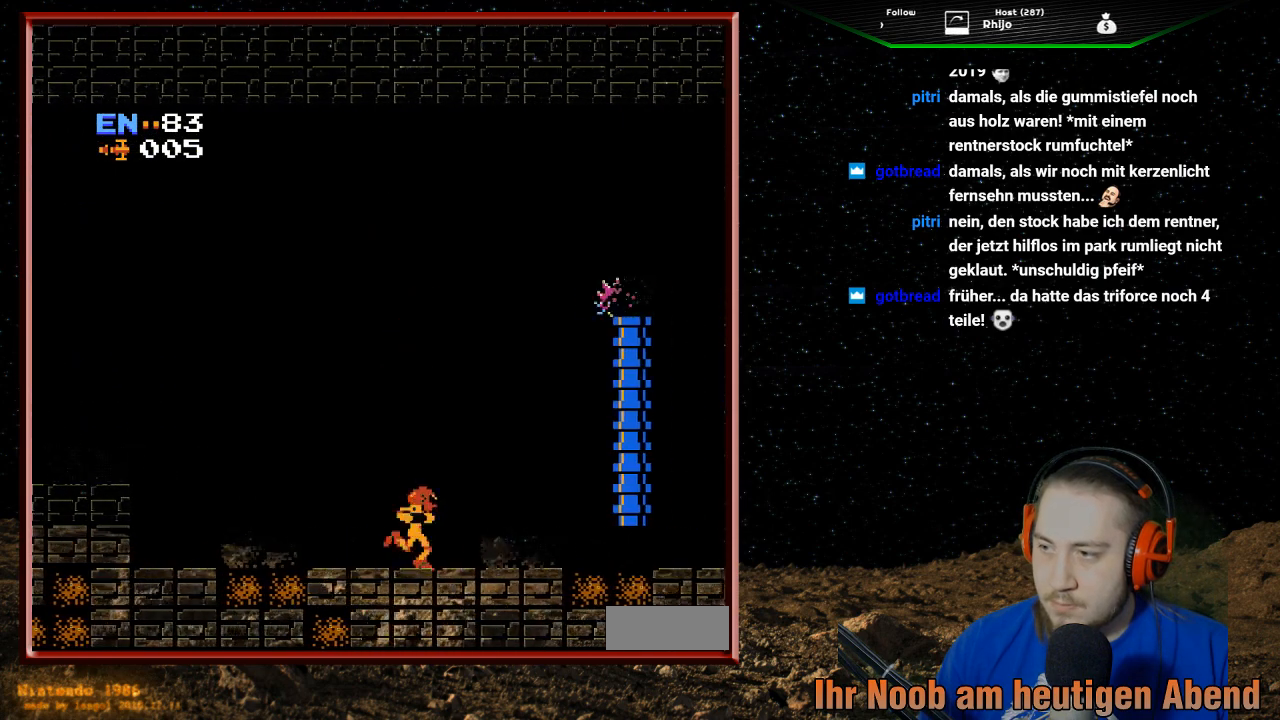
{"buttons": ["DPAD_RIGHT"], "events": [[100, "DPAD_RIGHT", "up"], [367, "DPAD_RIGHT", "down"]]}
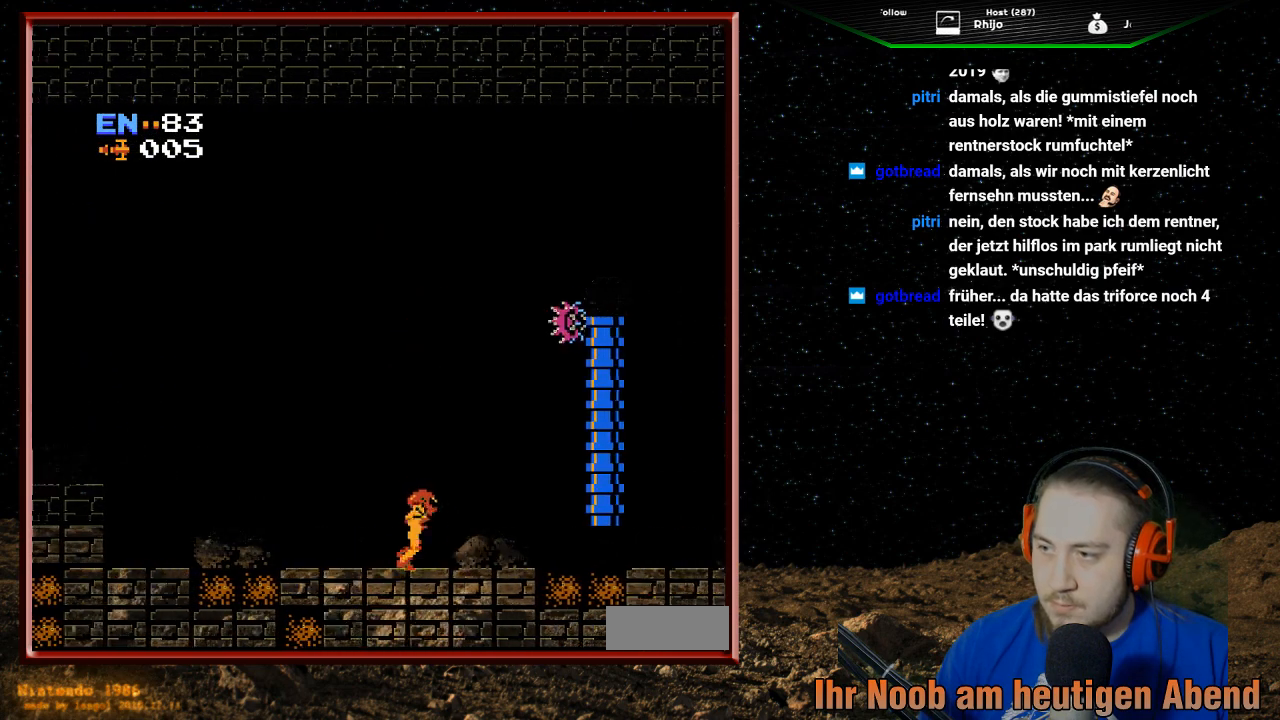
{"buttons": [], "events": [[33, "DPAD_RIGHT", "up"], [167, "DPAD_RIGHT", "down"], [333, "DPAD_RIGHT", "up"]]}
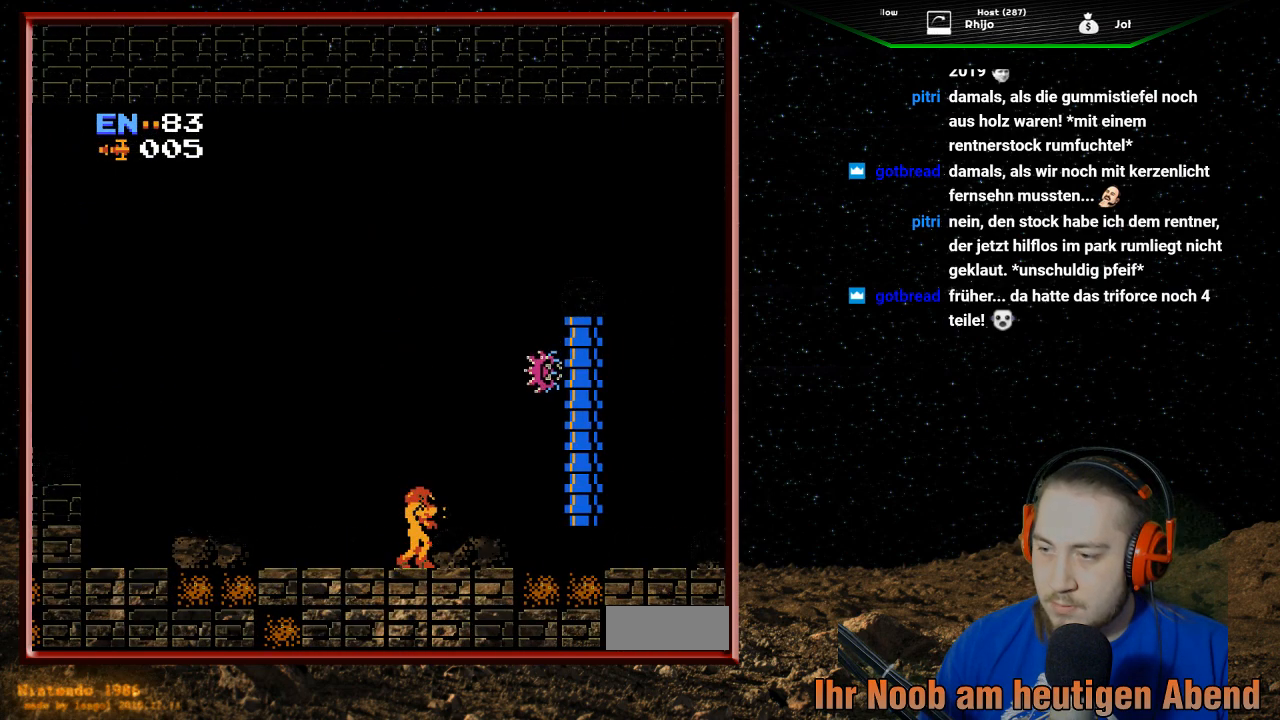
{"buttons": [], "events": []}
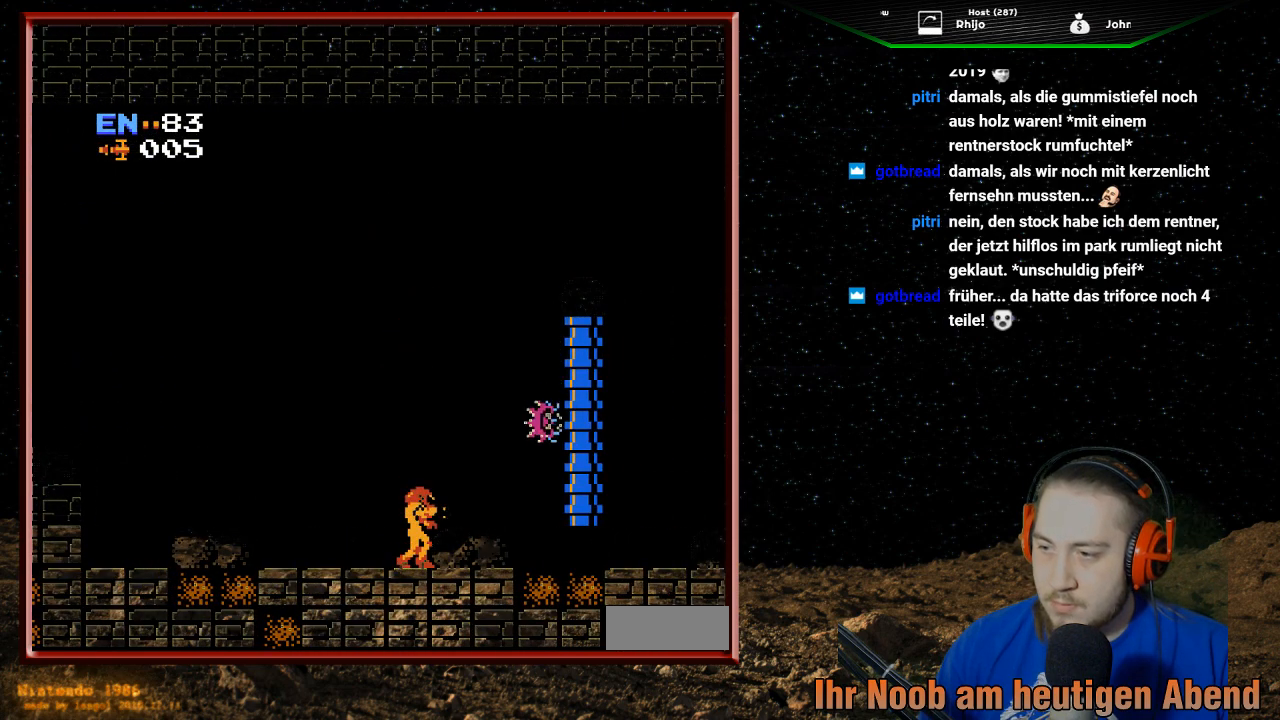
{"buttons": ["B"], "events": [[500, "B", "down"]]}
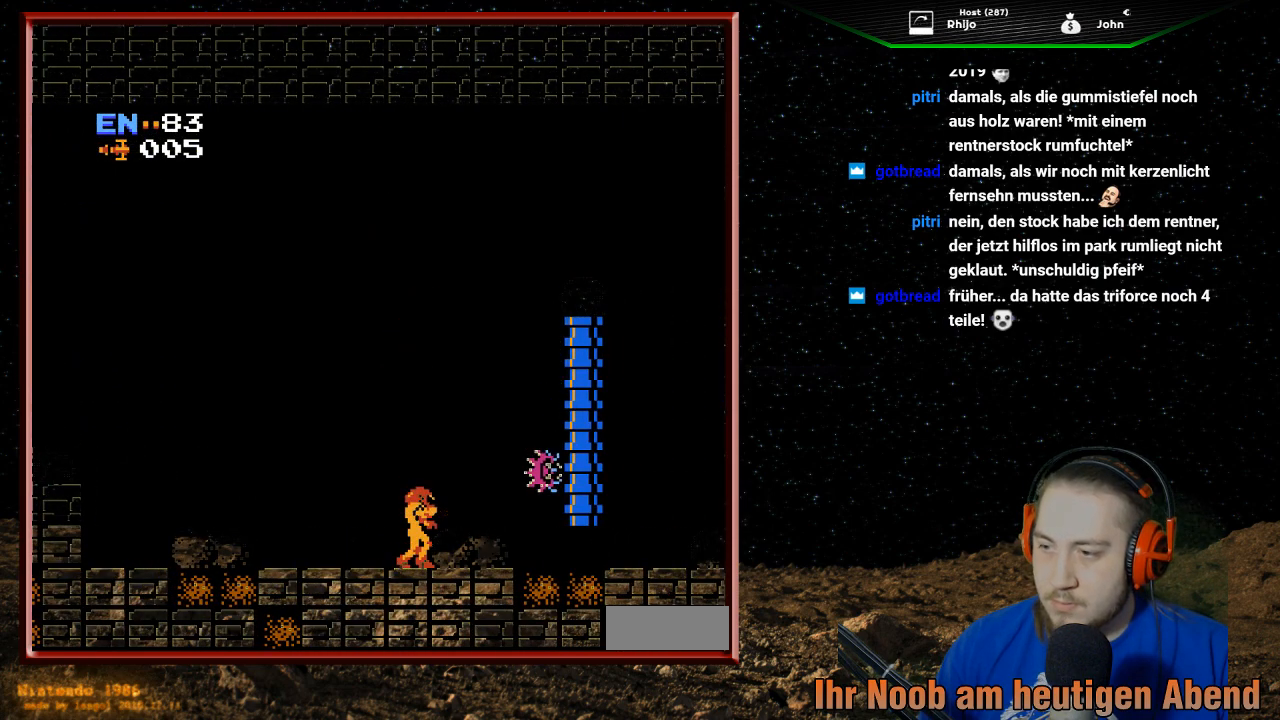
{"buttons": [], "events": [[33, "B", "up"], [67, "B", "down"], [100, "B", "up"], [133, "B", "down"], [200, "B", "up"], [233, "B", "down"], [267, "B", "up"], [300, "B", "down"], [333, "B", "up"], [400, "B", "down"], [433, "B", "up"], [467, "B", "down"], [500, "B", "up"]]}
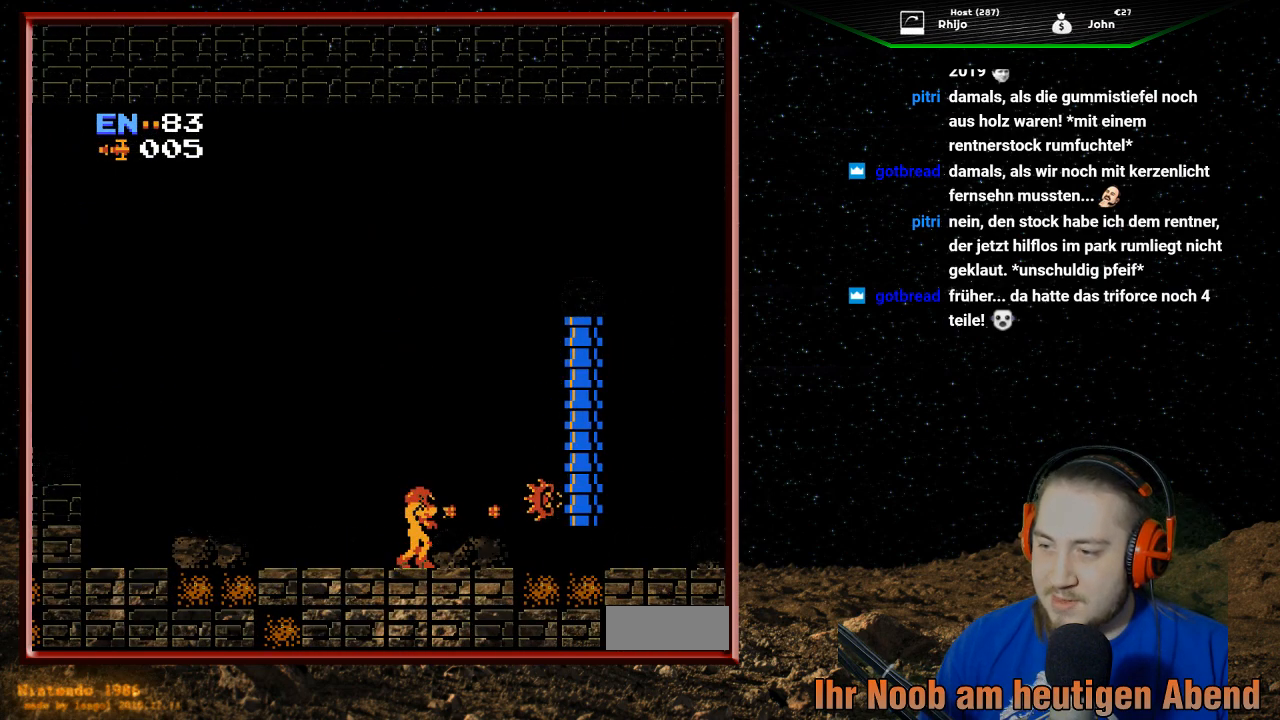
{"buttons": ["DPAD_RIGHT"], "events": [[33, "B", "down"], [100, "B", "up"], [133, "B", "down"], [167, "B", "up"], [267, "DPAD_RIGHT", "down"]]}
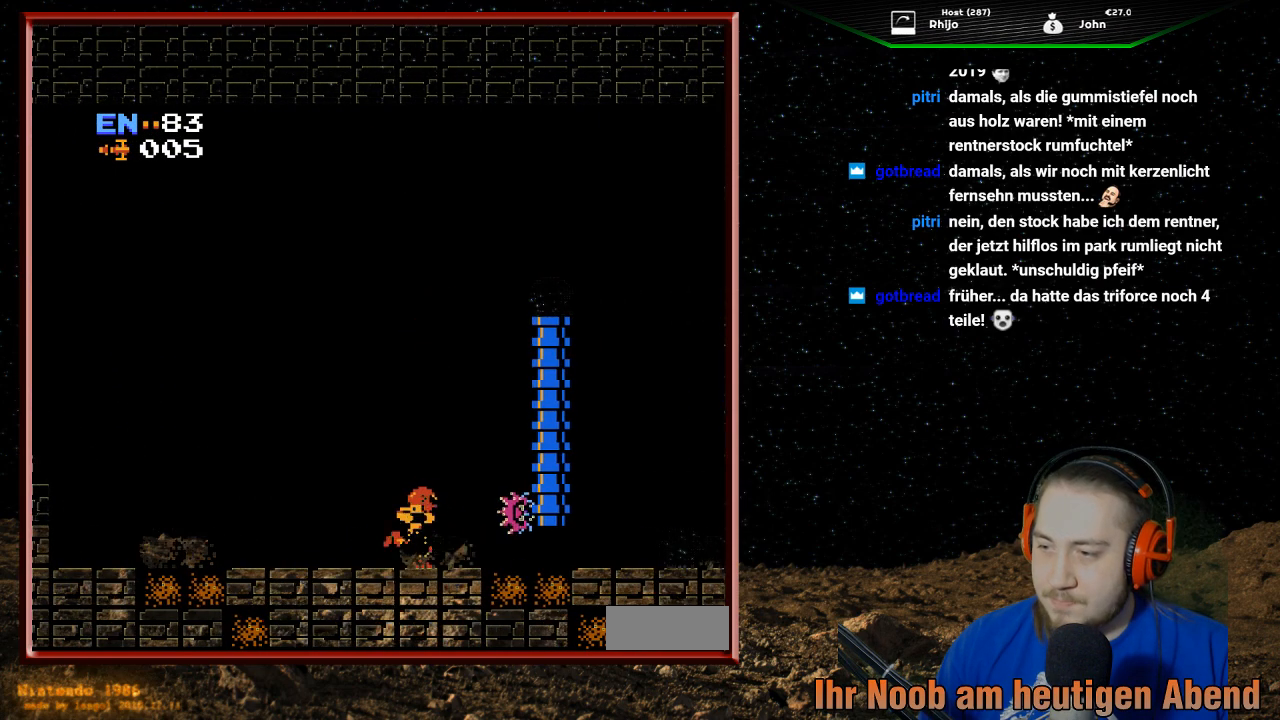
{"buttons": [], "events": [[100, "DPAD_RIGHT", "up"], [200, "B", "down"], [400, "B", "up"]]}
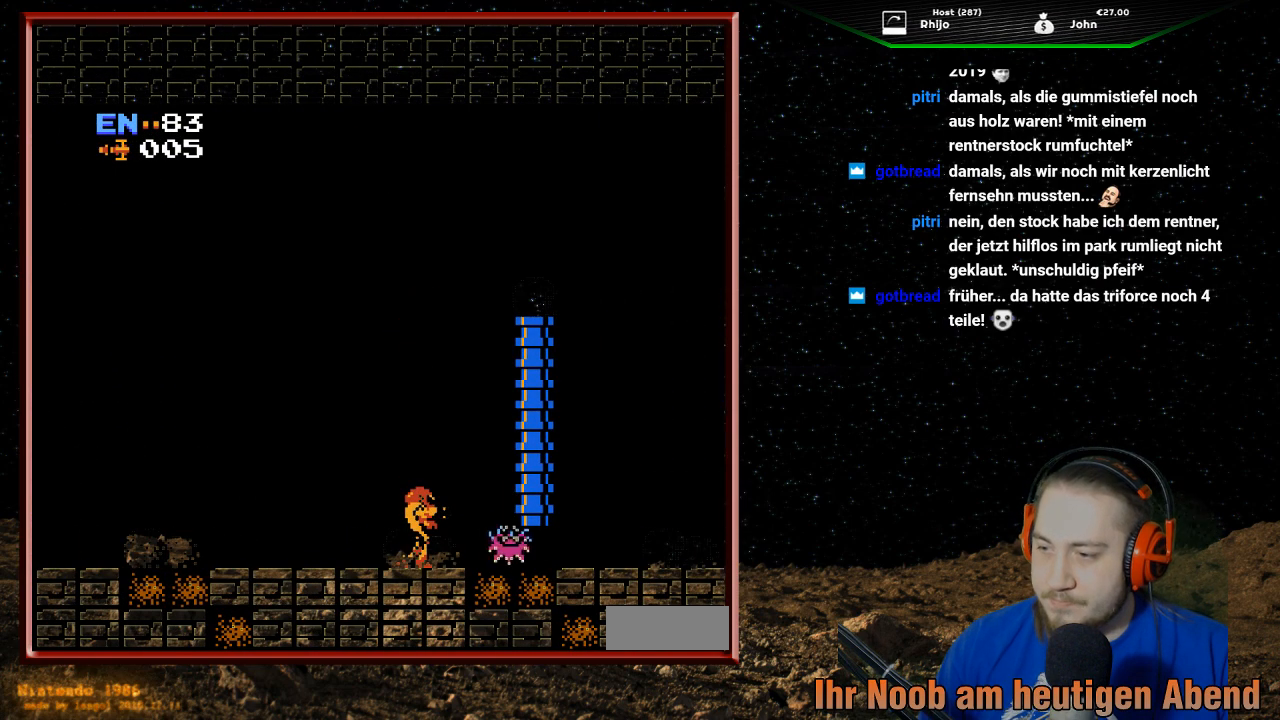
{"buttons": ["DPAD_DOWN", "DPAD_RIGHT"], "events": [[167, "DPAD_RIGHT", "down"], [500, "DPAD_DOWN", "down"]]}
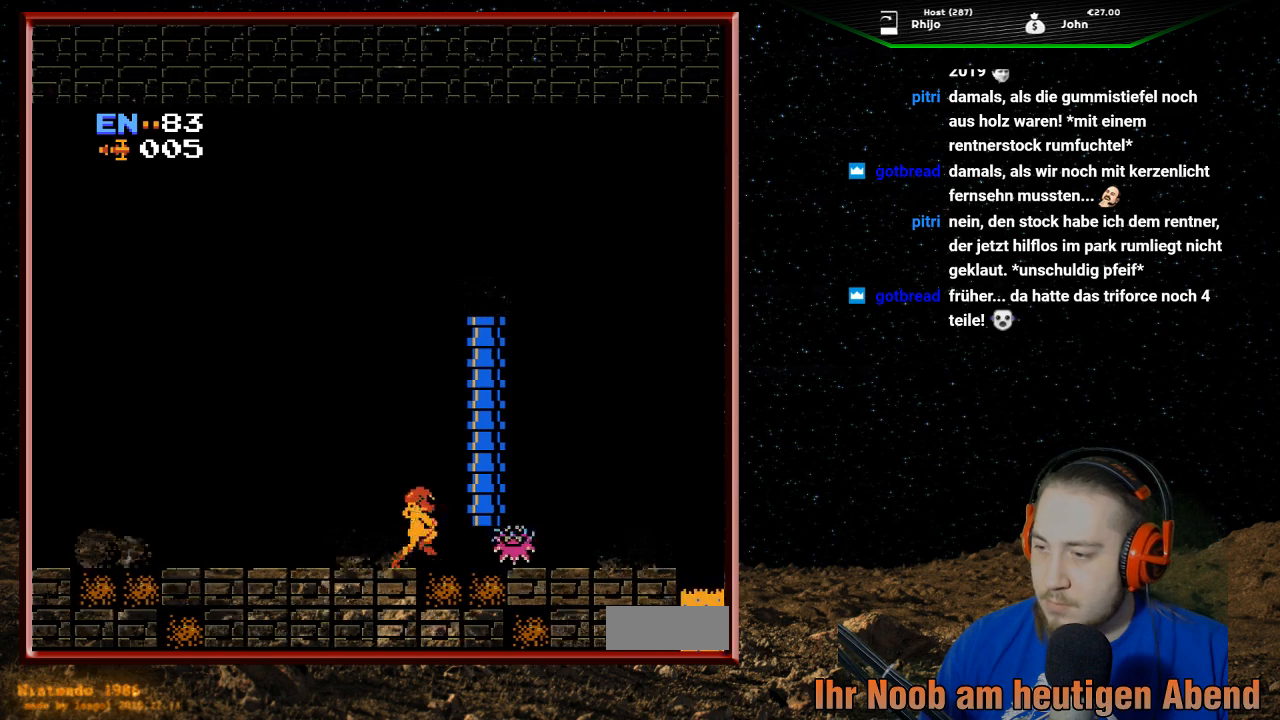
{"buttons": [], "events": [[33, "DPAD_DOWN", "up"], [333, "B", "down"], [367, "DPAD_RIGHT", "up"], [467, "B", "up"]]}
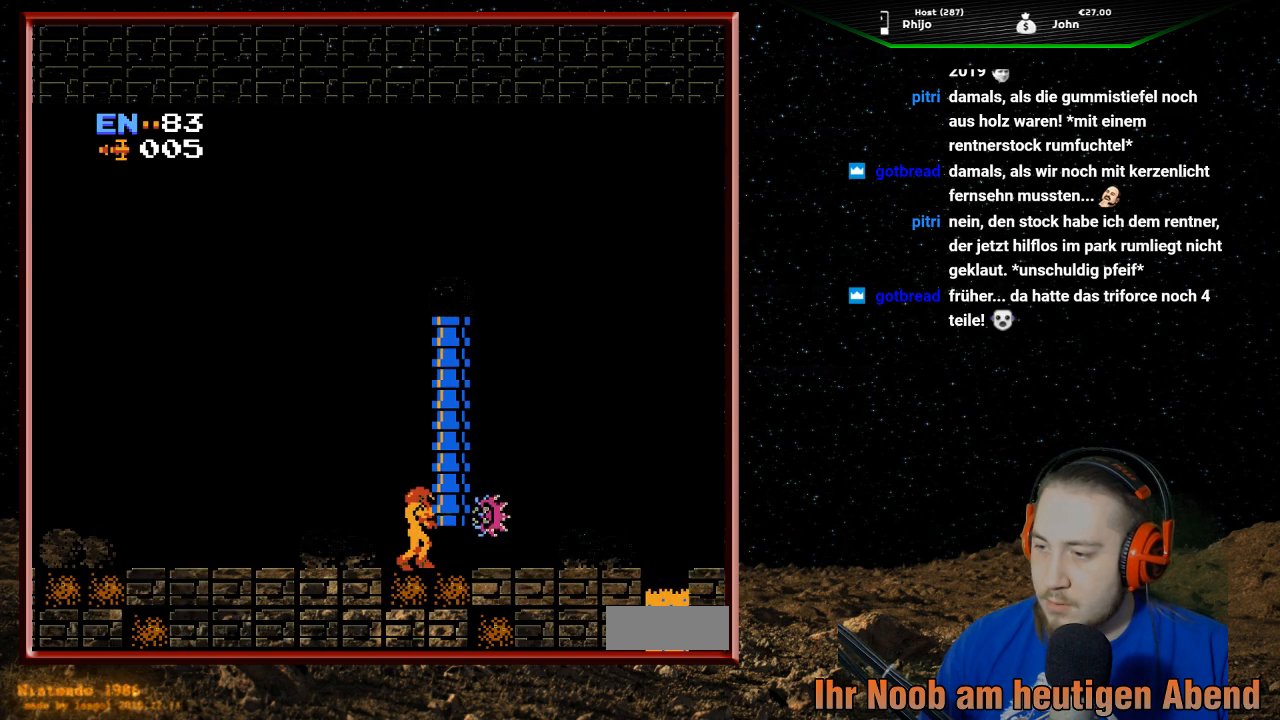
{"buttons": ["DPAD_LEFT"], "events": [[33, "B", "down"], [133, "B", "up"], [400, "DPAD_LEFT", "down"]]}
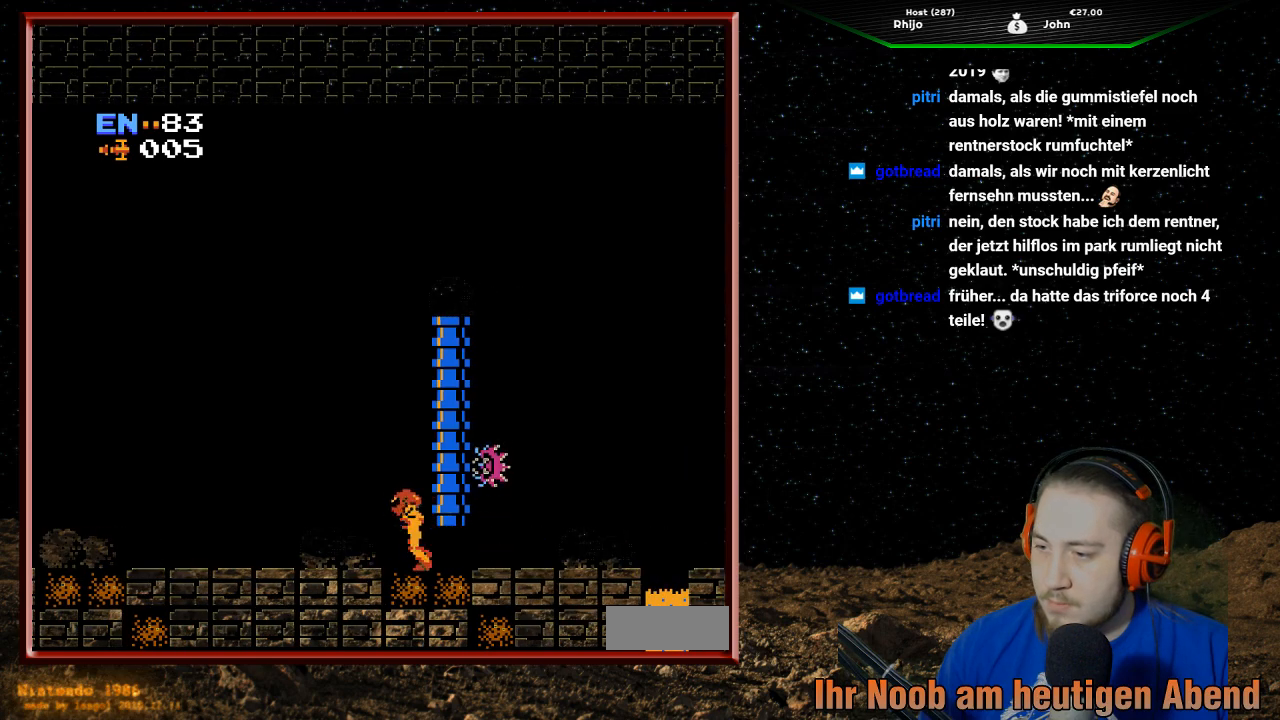
{"buttons": [], "events": [[433, "DPAD_LEFT", "up"]]}
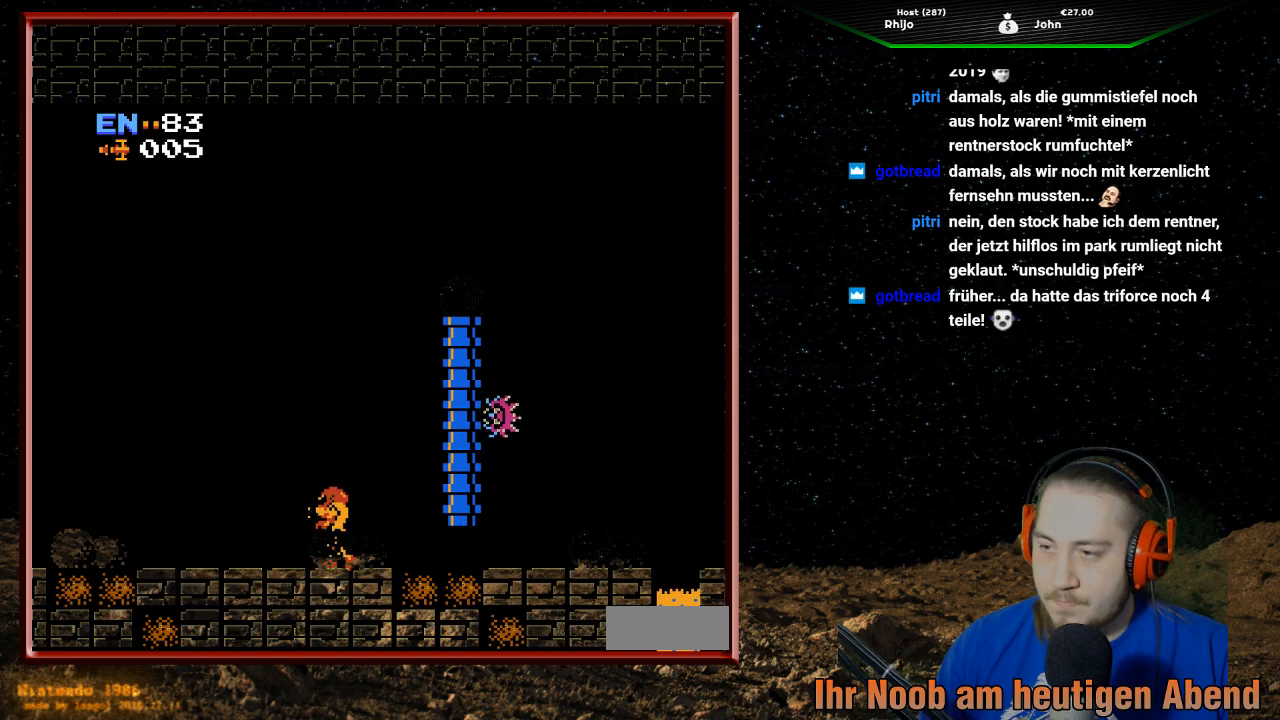
{"buttons": [], "events": [[133, "DPAD_RIGHT", "down"], [500, "DPAD_RIGHT", "up"]]}
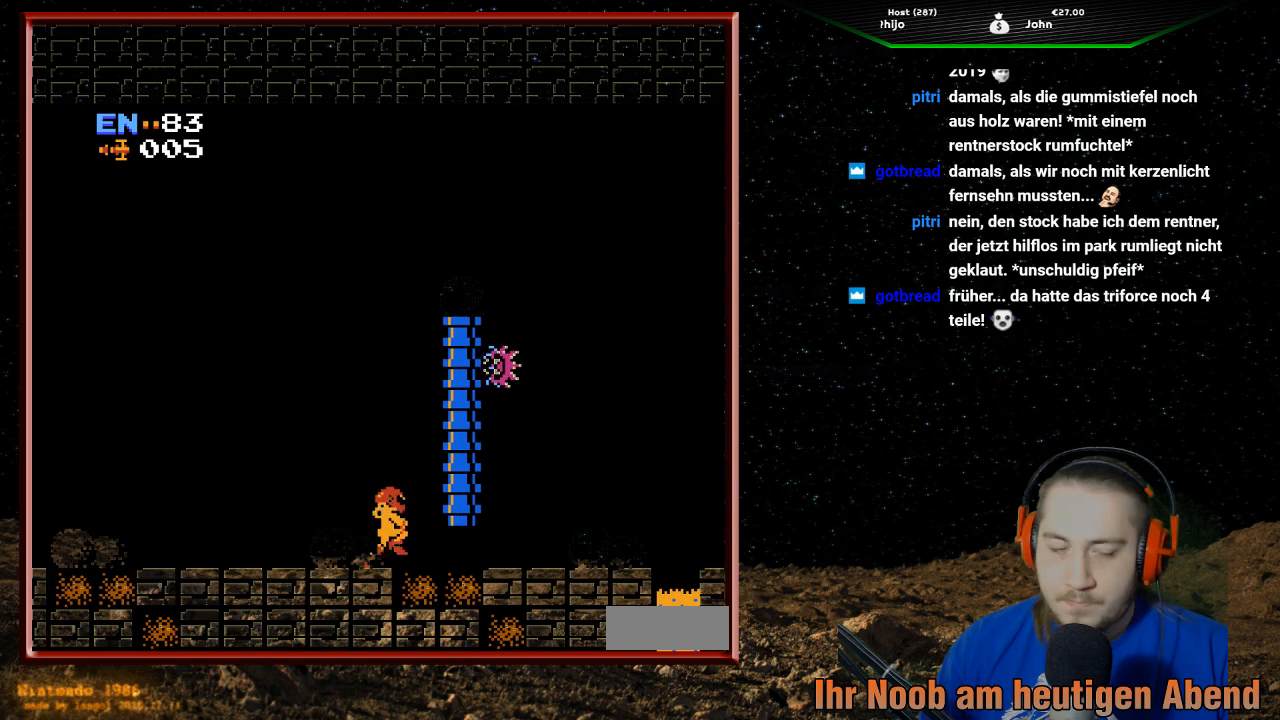
{"buttons": ["DPAD_UP"], "events": [[167, "DPAD_UP", "down"], [333, "B", "down"], [467, "B", "up"]]}
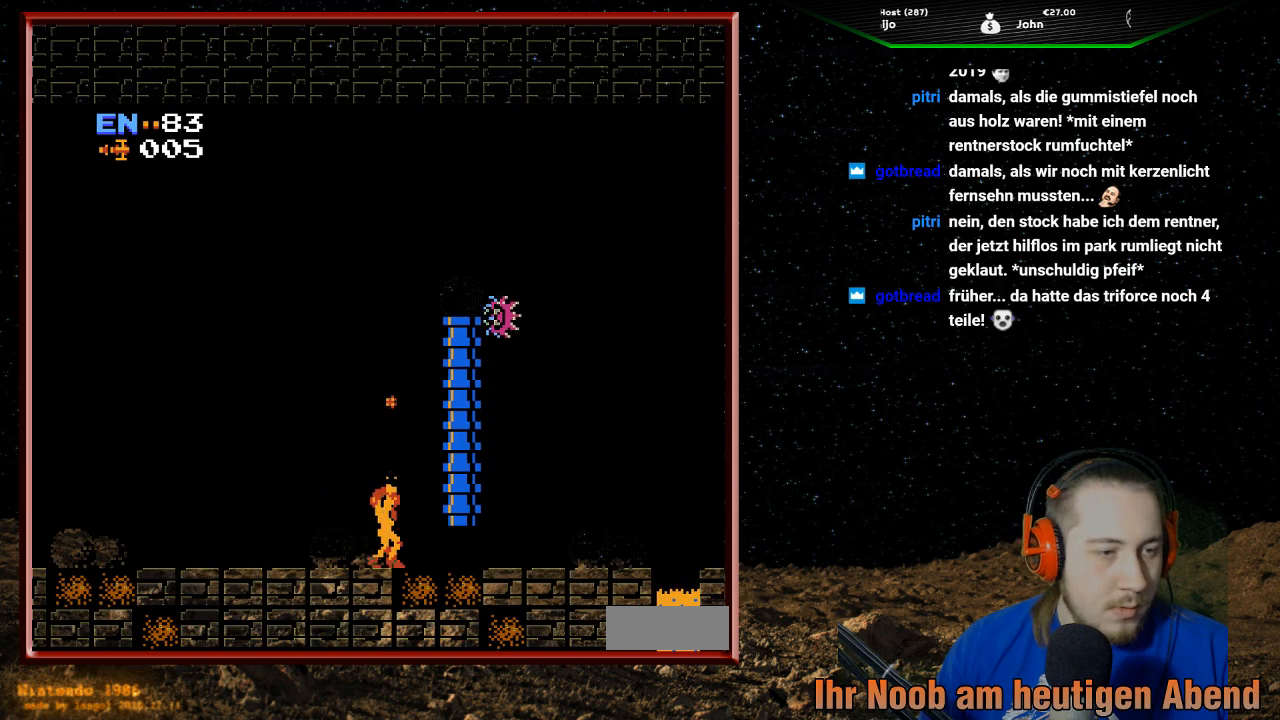
{"buttons": ["DPAD_UP"], "events": []}
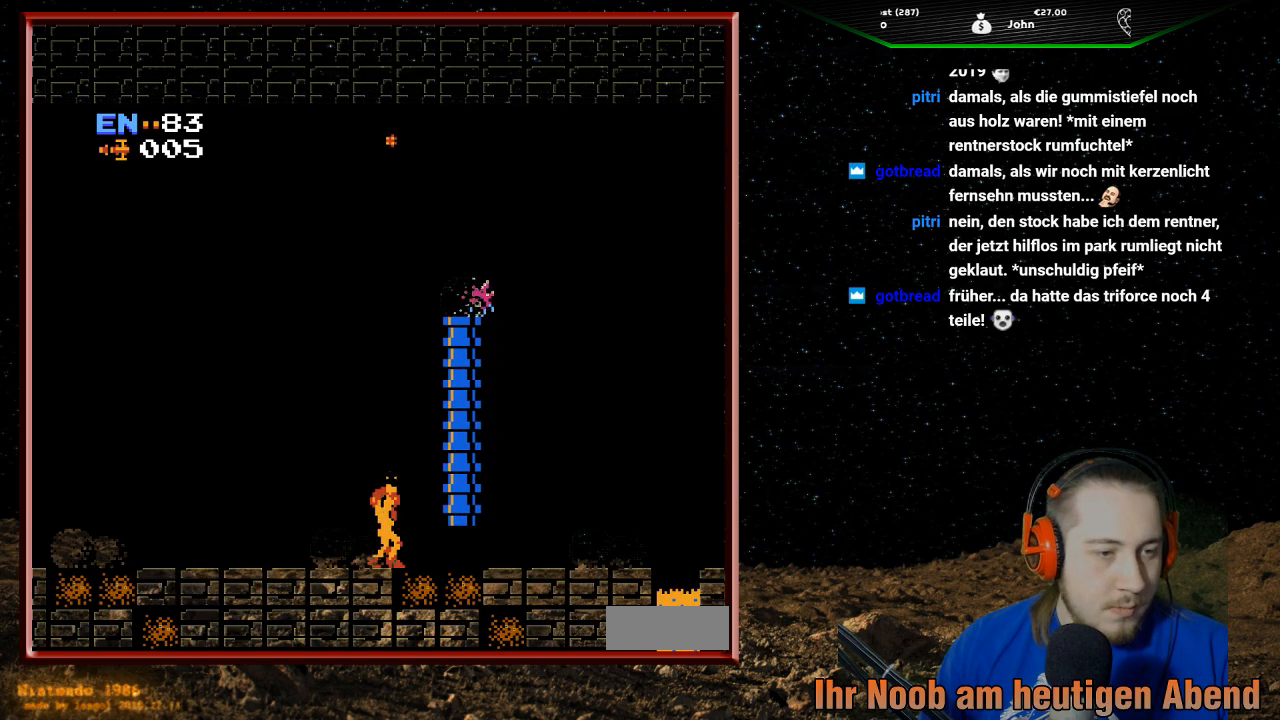
{"buttons": ["DPAD_UP"], "events": []}
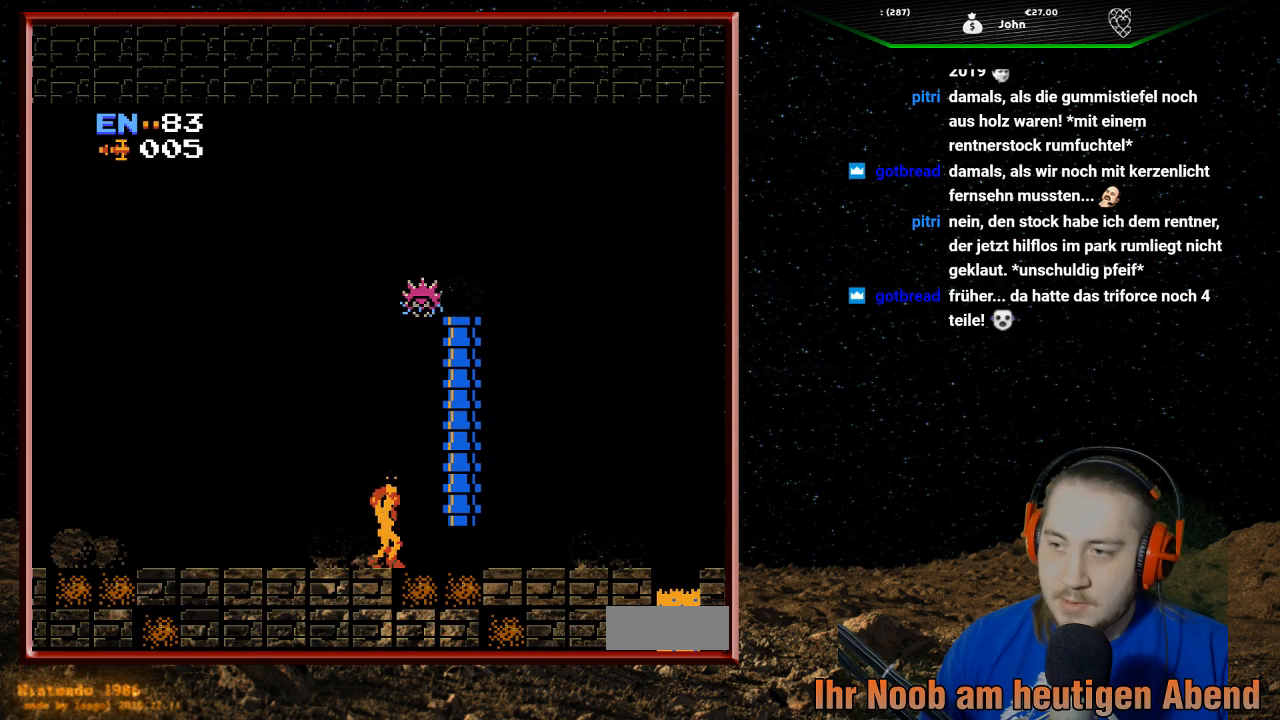
{"buttons": ["DPAD_UP"], "events": [[267, "B", "down"], [400, "B", "up"]]}
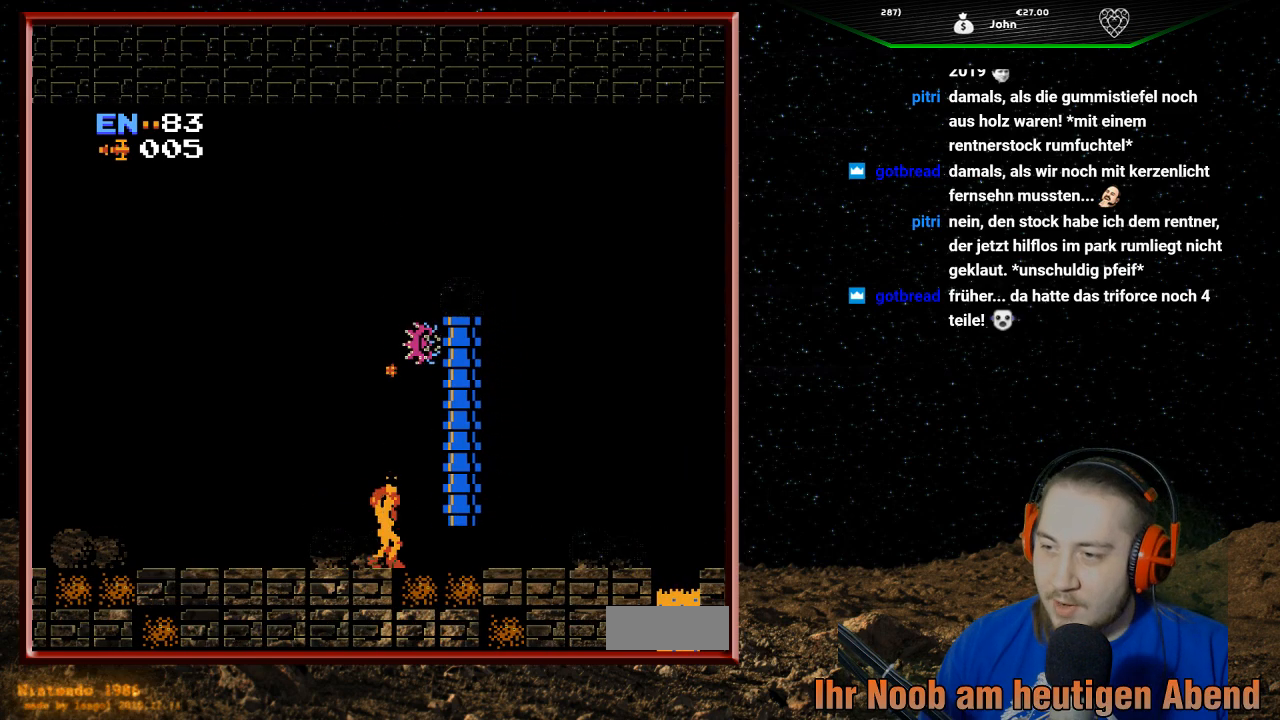
{"buttons": ["DPAD_RIGHT"], "events": [[33, "B", "down"], [200, "B", "up"], [233, "DPAD_UP", "up"], [367, "DPAD_RIGHT", "down"]]}